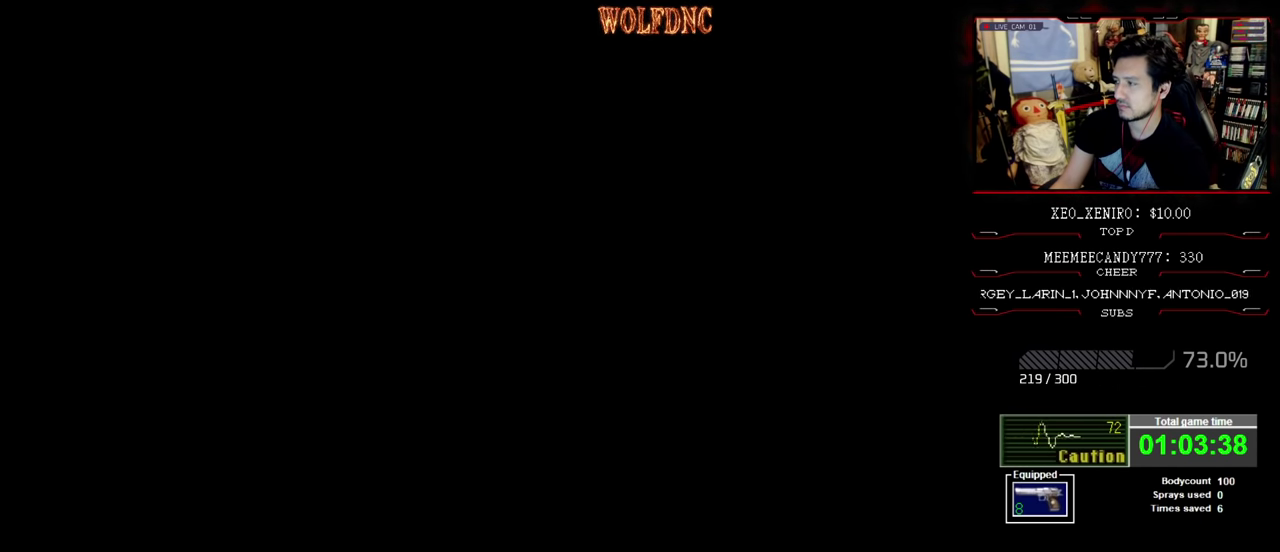
Gameplay with a controller (PlayStation layout); each line is a JSON object with the inputs held at the frame after it. "events" lists button and stick changes between this image and that frame as [ms after this image, input, new state], when the widget could be followed in between. Not read: L3 R3.
{"buttons": ["SQUARE", "DPAD_UP"], "events": []}
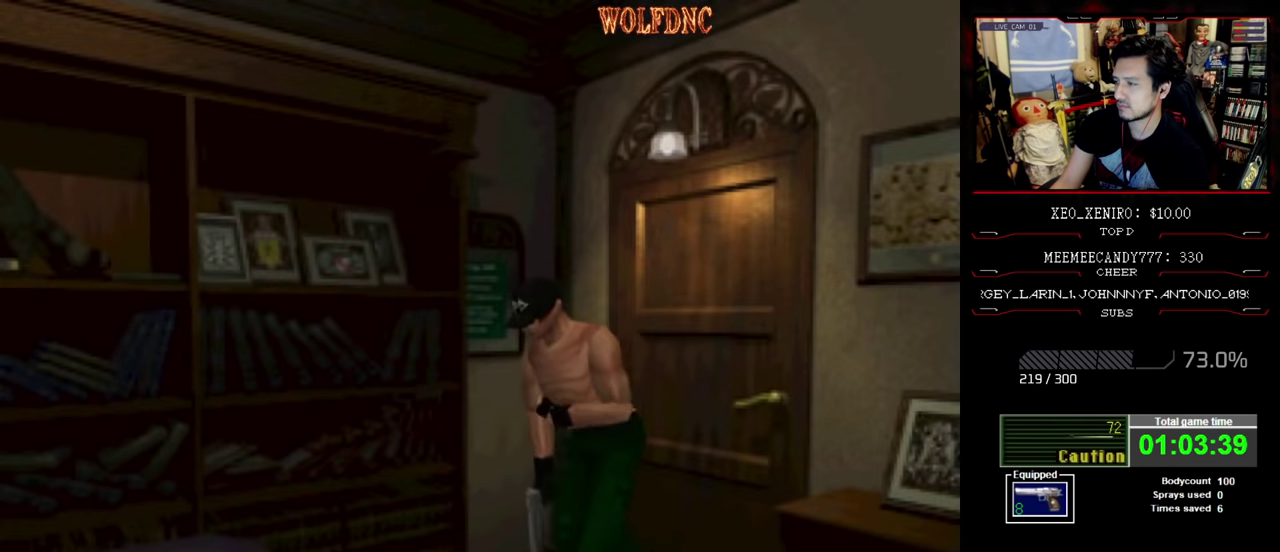
{"buttons": ["SQUARE", "DPAD_UP", "DPAD_LEFT"], "events": [[34, "DPAD_LEFT", "down"], [267, "DPAD_LEFT", "up"], [317, "DPAD_LEFT", "down"]]}
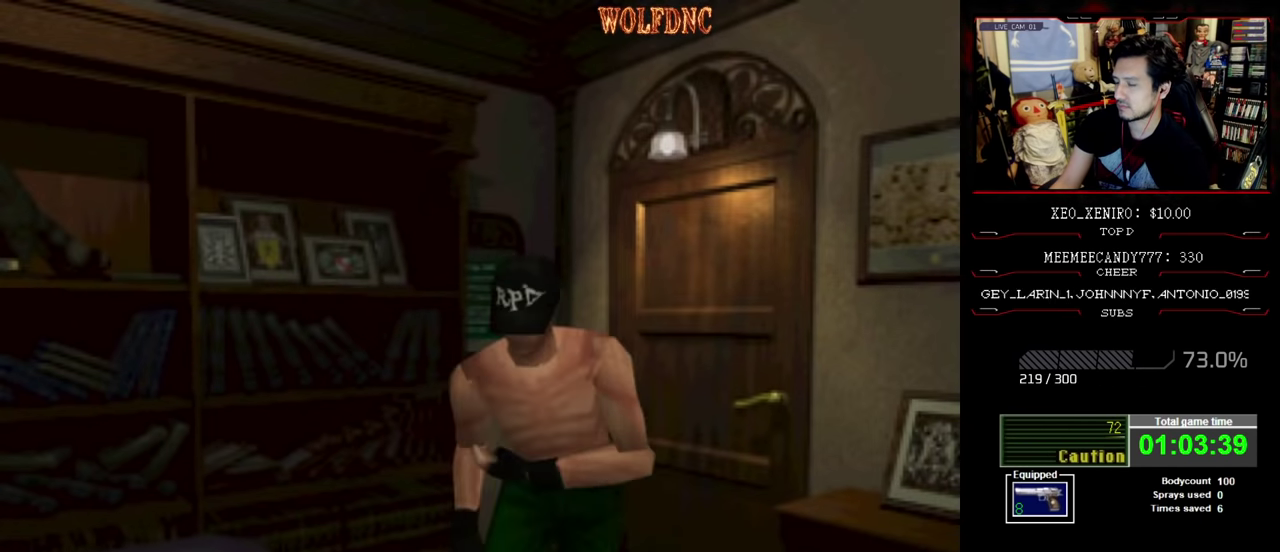
{"buttons": ["SQUARE", "DPAD_UP"], "events": [[317, "DPAD_LEFT", "up"]]}
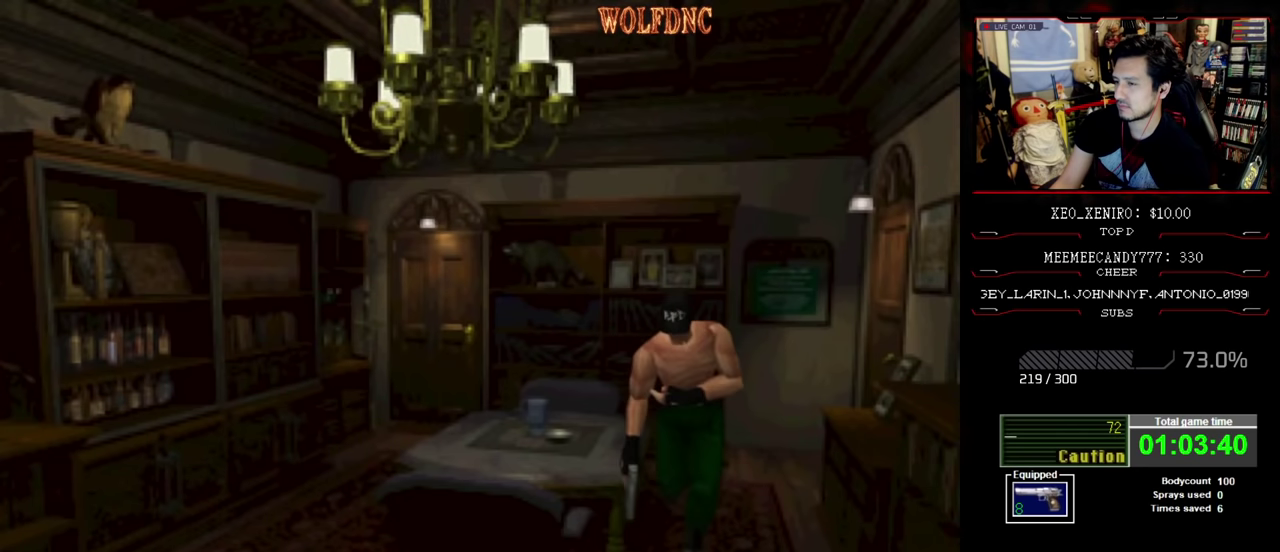
{"buttons": ["SQUARE", "DPAD_UP"], "events": [[17, "DPAD_RIGHT", "down"], [434, "DPAD_RIGHT", "up"]]}
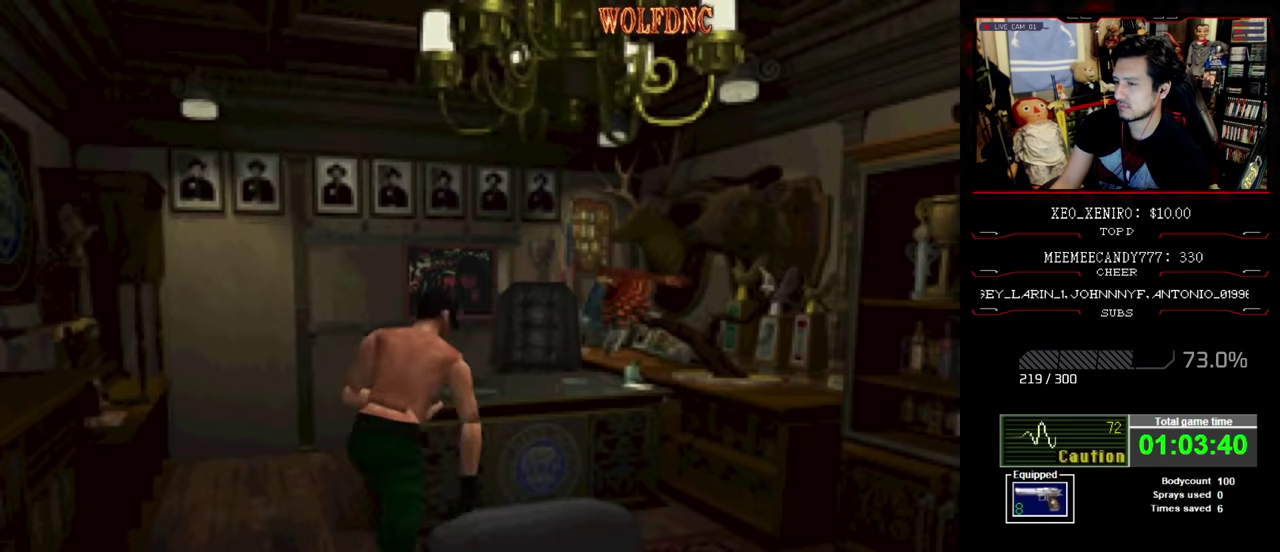
{"buttons": ["SQUARE", "DPAD_UP", "DPAD_RIGHT"], "events": [[34, "DPAD_RIGHT", "down"]]}
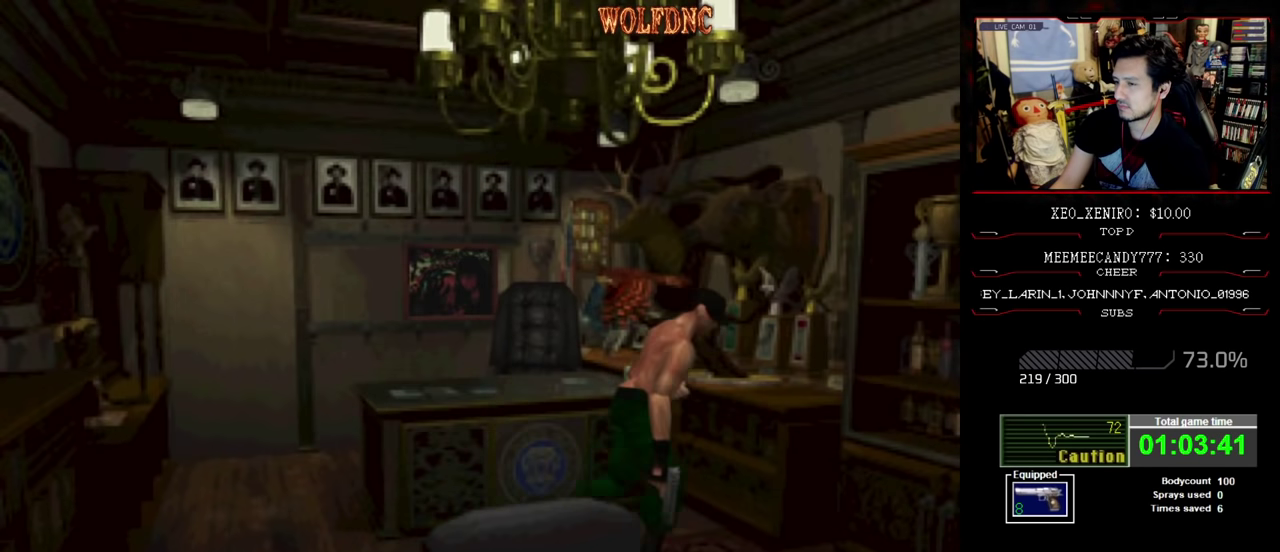
{"buttons": ["SQUARE", "DPAD_UP", "DPAD_RIGHT"], "events": []}
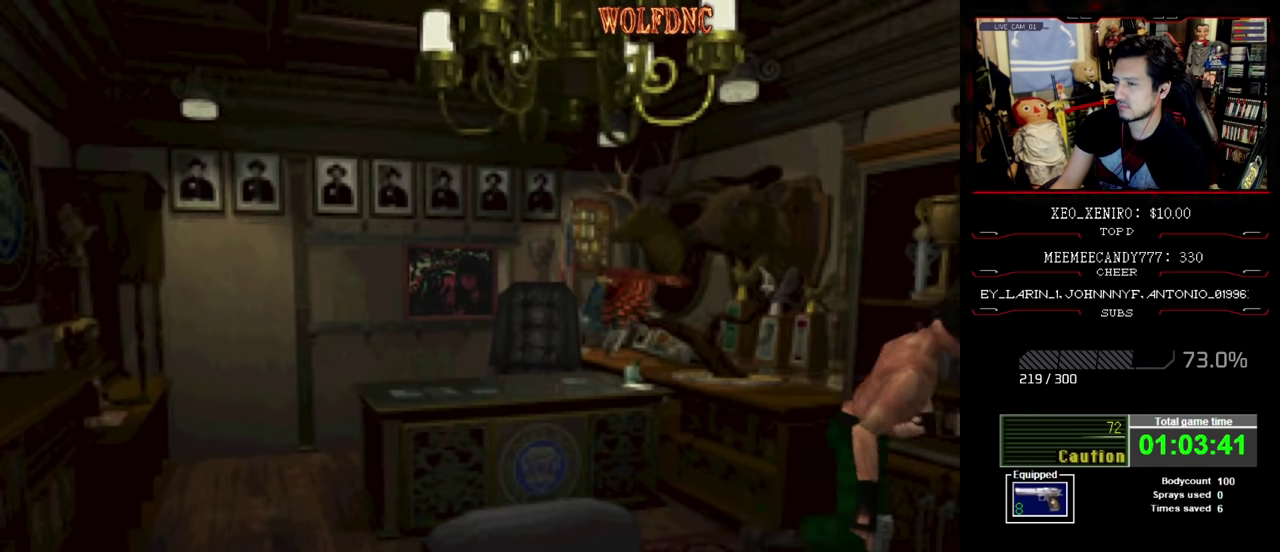
{"buttons": ["SQUARE", "DPAD_UP"], "events": [[150, "DPAD_RIGHT", "up"]]}
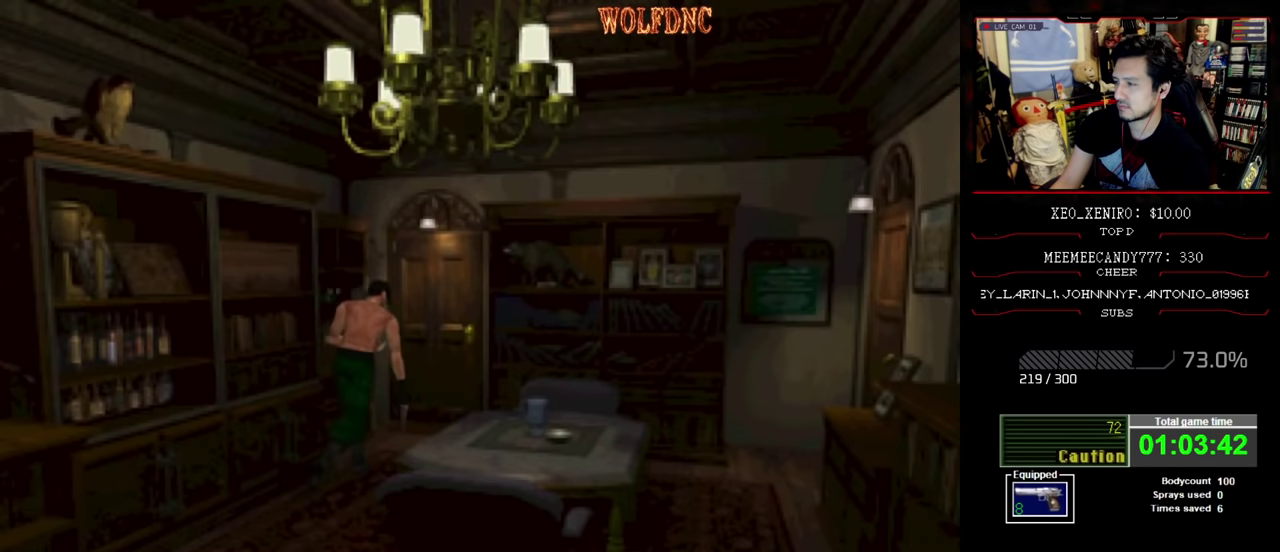
{"buttons": ["SQUARE", "DPAD_UP"], "events": [[350, "CROSS", "down"], [450, "CROSS", "up"]]}
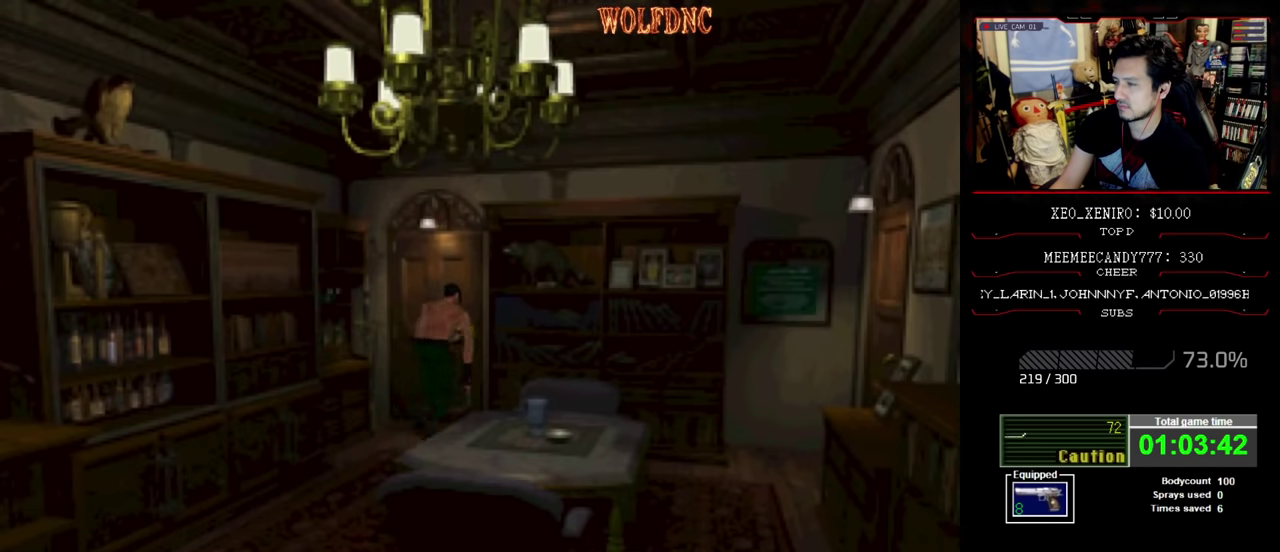
{"buttons": [], "events": [[134, "CROSS", "down"], [367, "CROSS", "up"], [367, "SQUARE", "up"], [417, "DPAD_UP", "up"]]}
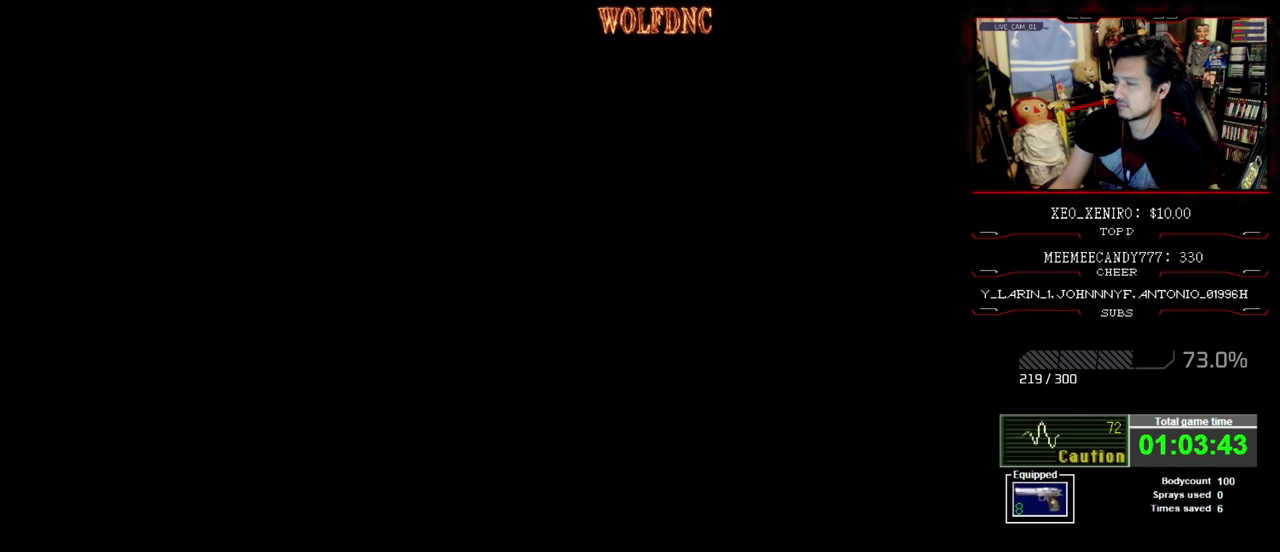
{"buttons": [], "events": []}
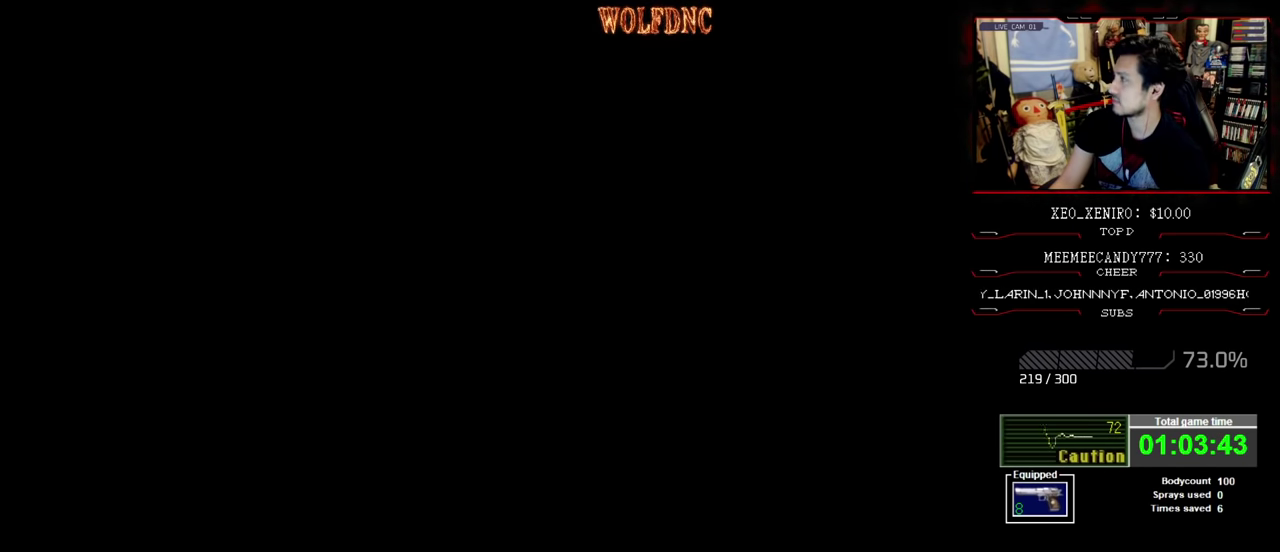
{"buttons": [], "events": []}
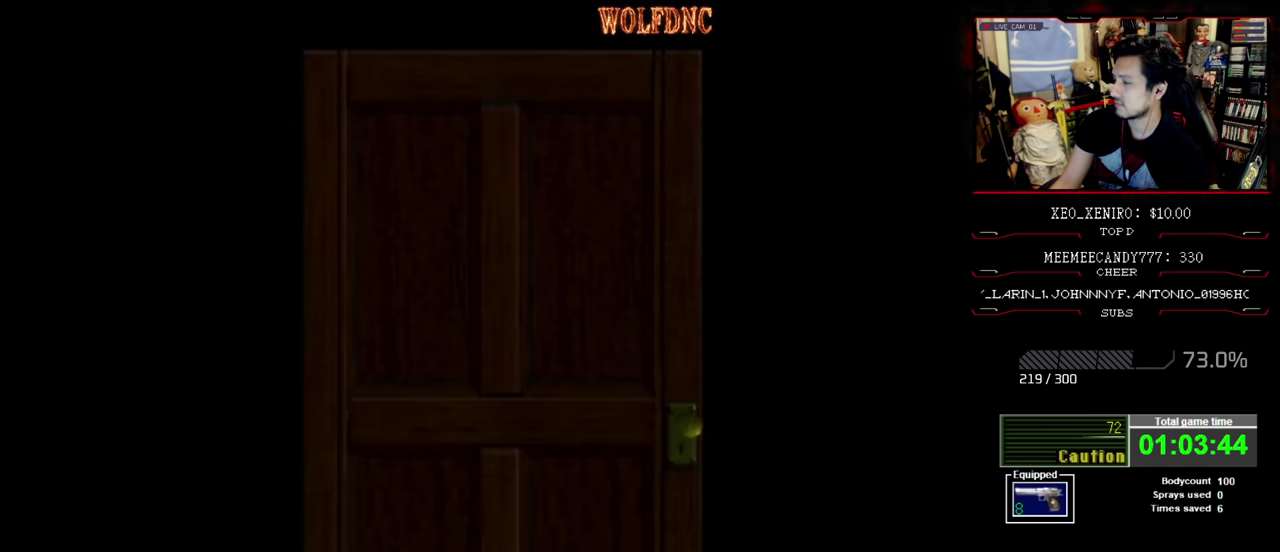
{"buttons": [], "events": []}
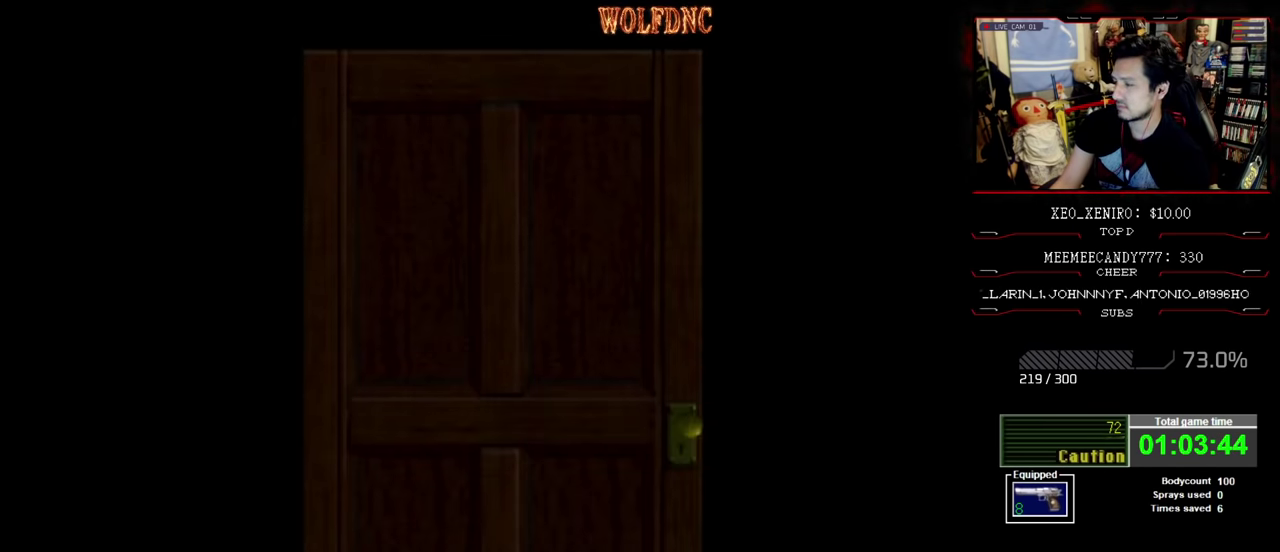
{"buttons": [], "events": []}
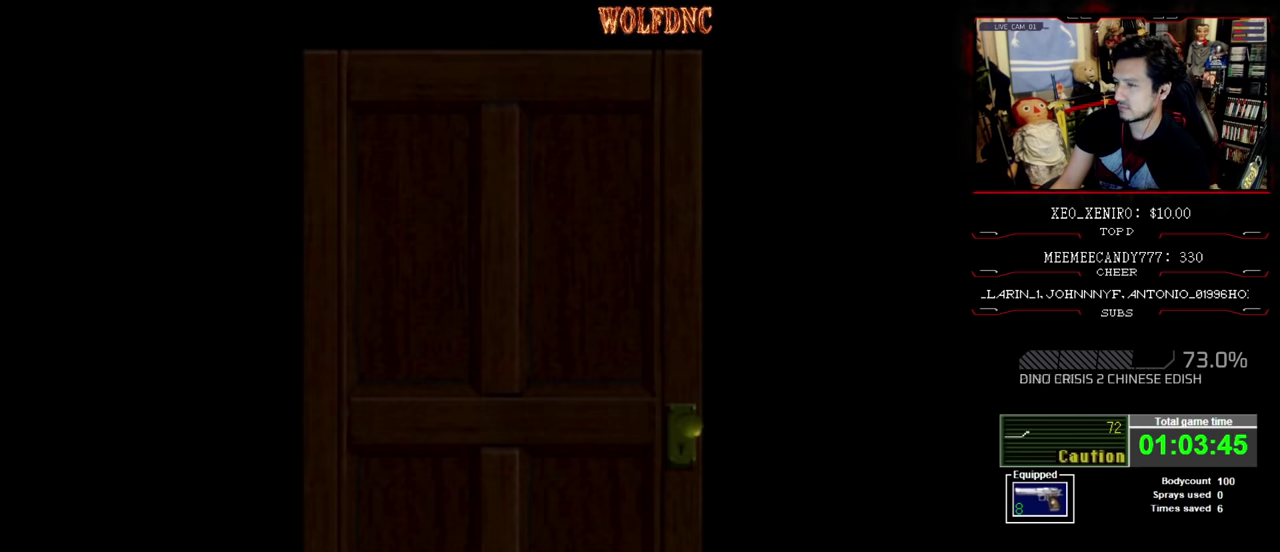
{"buttons": ["SQUARE", "DPAD_UP", "DPAD_RIGHT"], "events": [[34, "CROSS", "down"], [117, "DPAD_UP", "down"], [167, "CROSS", "up"], [267, "DPAD_RIGHT", "down"], [267, "SQUARE", "down"]]}
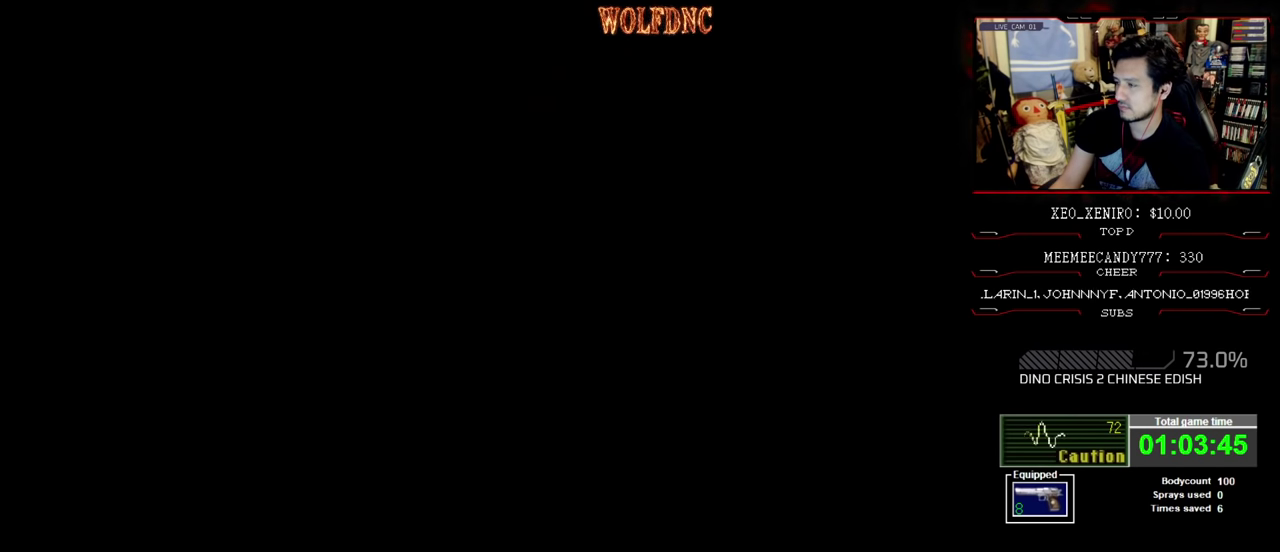
{"buttons": ["SQUARE", "DPAD_UP", "DPAD_RIGHT"], "events": []}
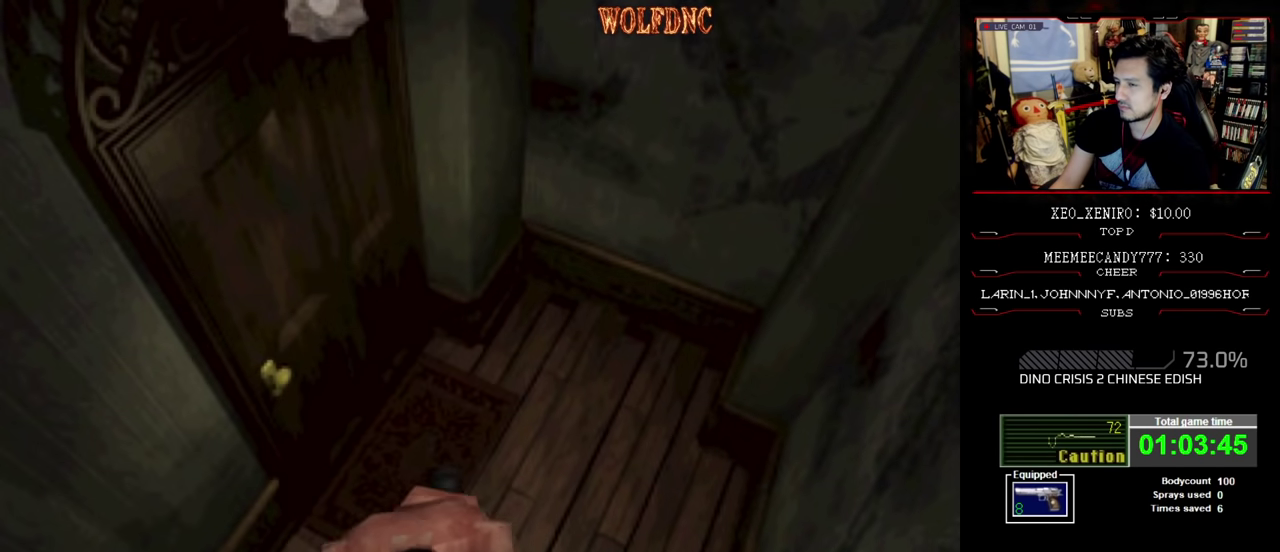
{"buttons": ["SQUARE", "DPAD_UP"], "events": [[200, "DPAD_RIGHT", "up"]]}
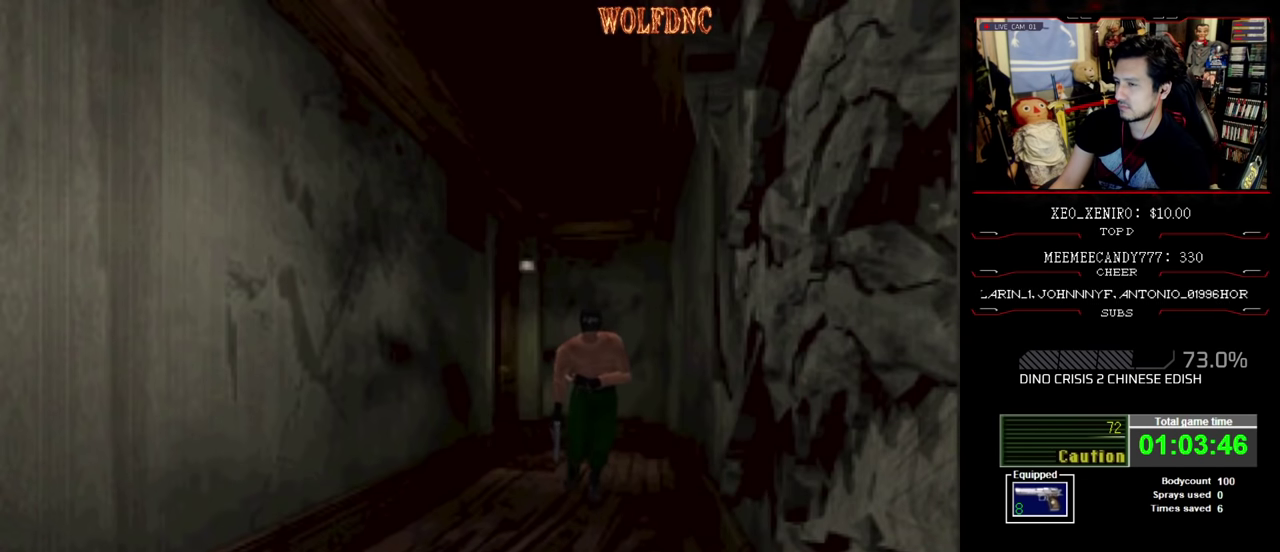
{"buttons": ["SQUARE", "DPAD_UP"], "events": [[267, "DPAD_RIGHT", "down"], [317, "DPAD_RIGHT", "up"]]}
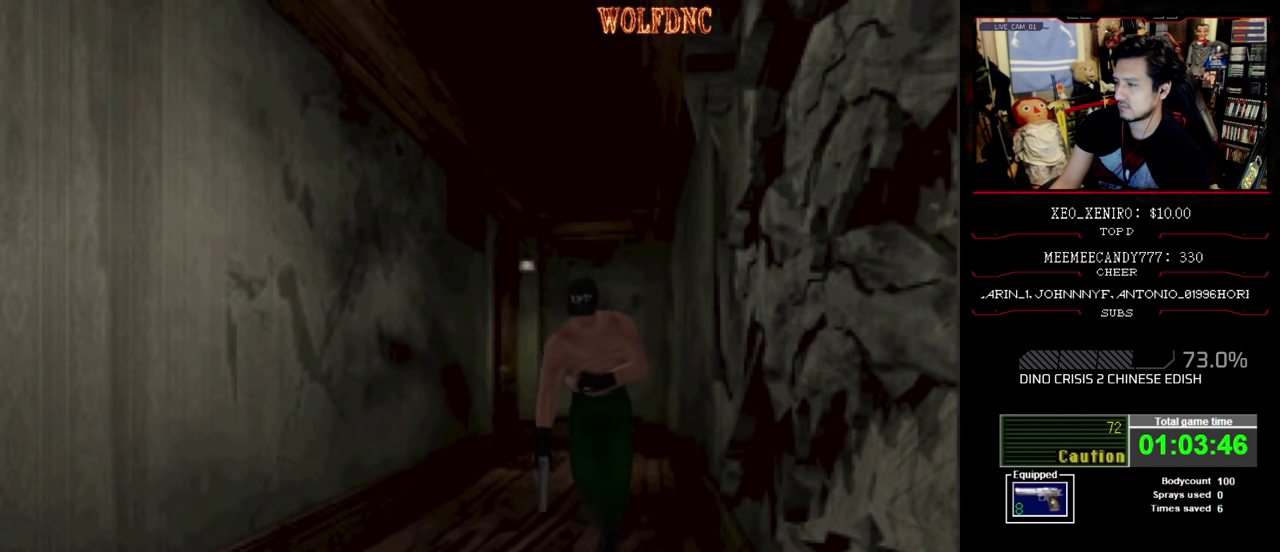
{"buttons": ["SQUARE", "DPAD_UP"], "events": []}
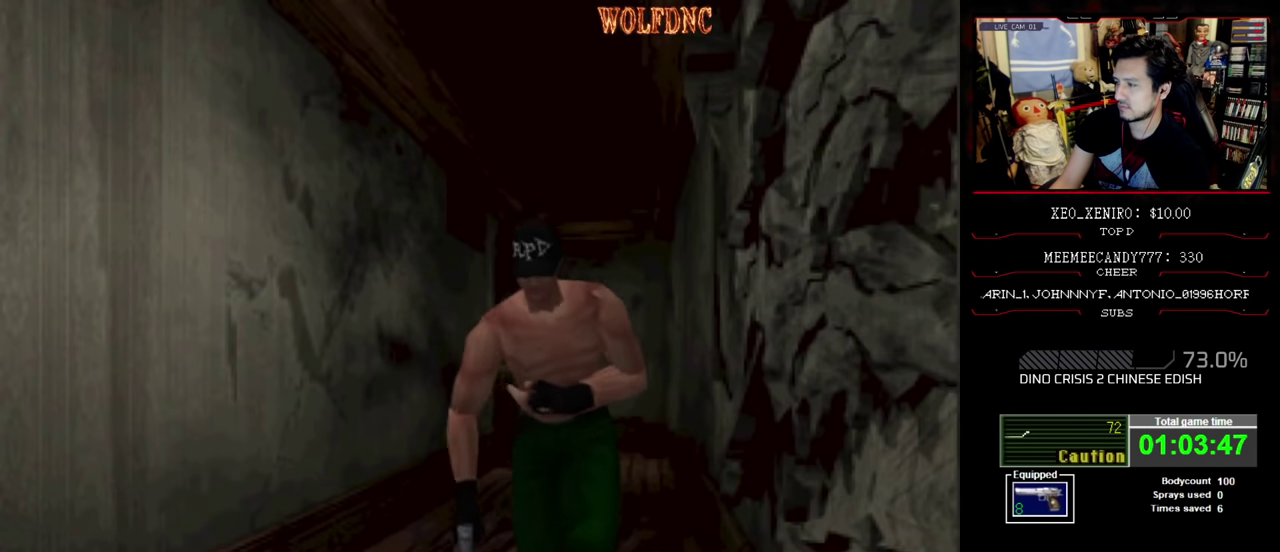
{"buttons": ["SQUARE", "DPAD_UP"], "events": []}
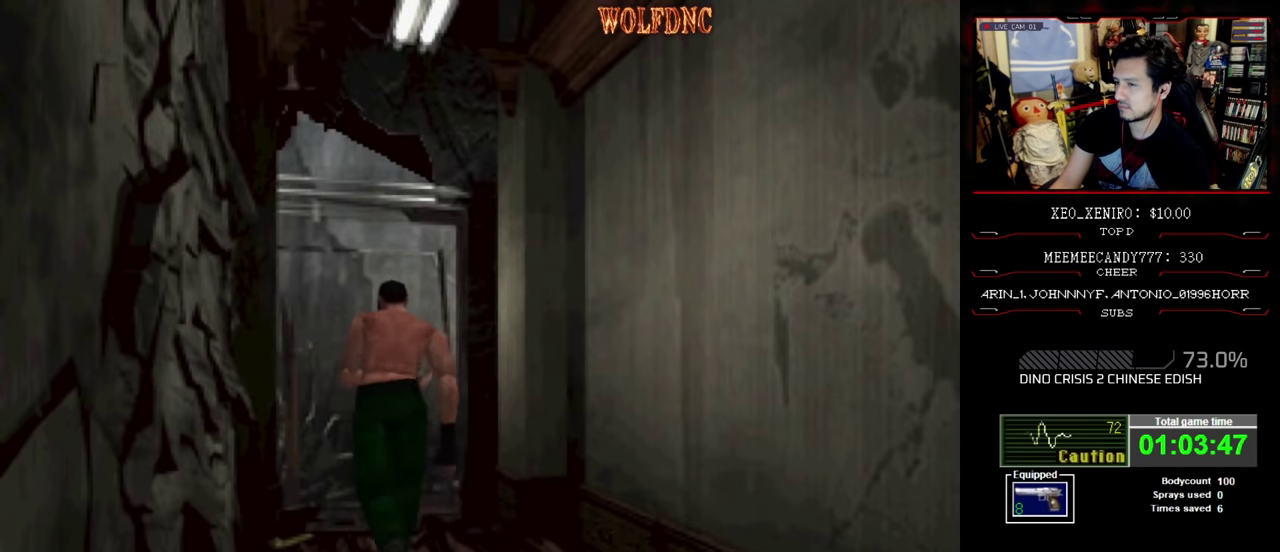
{"buttons": ["SQUARE", "DPAD_UP", "DPAD_RIGHT"], "events": [[350, "DPAD_RIGHT", "down"]]}
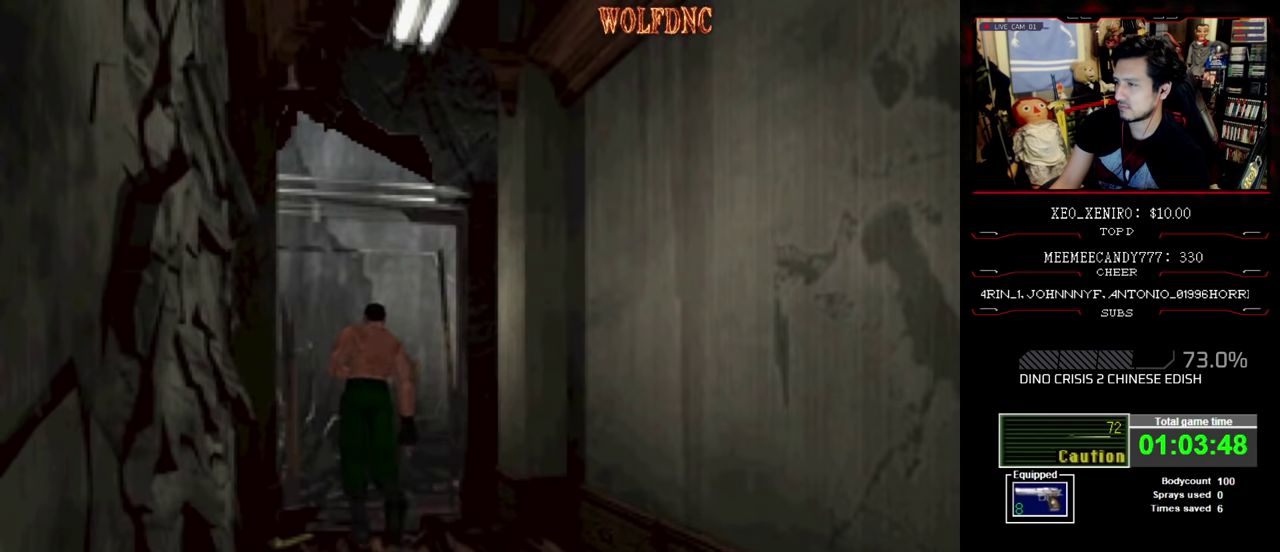
{"buttons": ["SQUARE", "DPAD_UP", "DPAD_RIGHT"], "events": []}
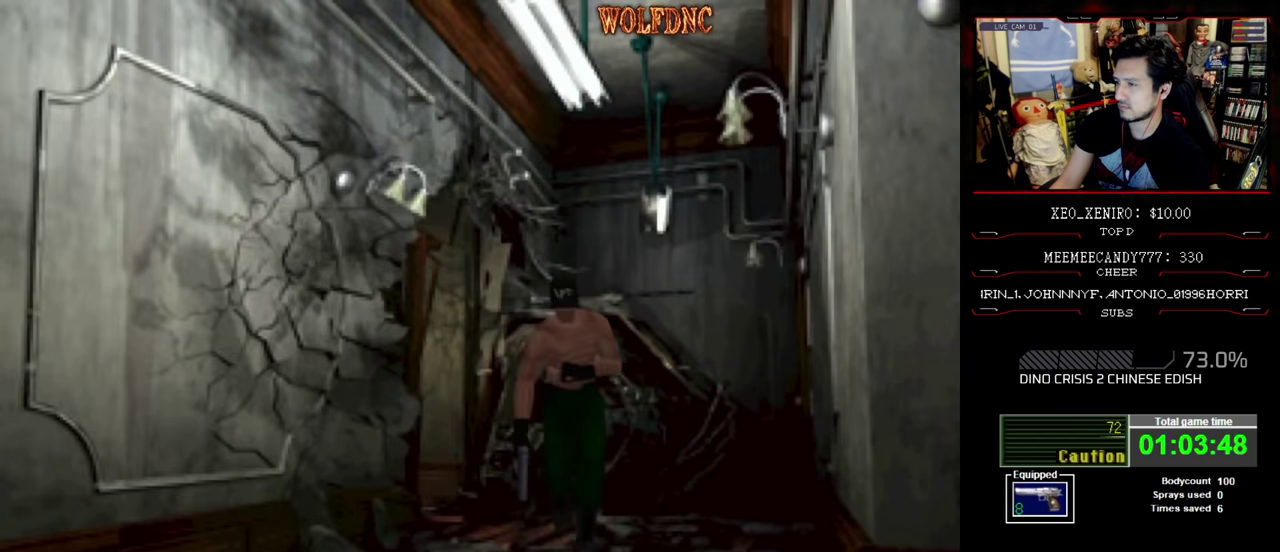
{"buttons": ["SQUARE", "DPAD_UP", "DPAD_LEFT"], "events": [[200, "DPAD_RIGHT", "up"], [250, "DPAD_LEFT", "down"]]}
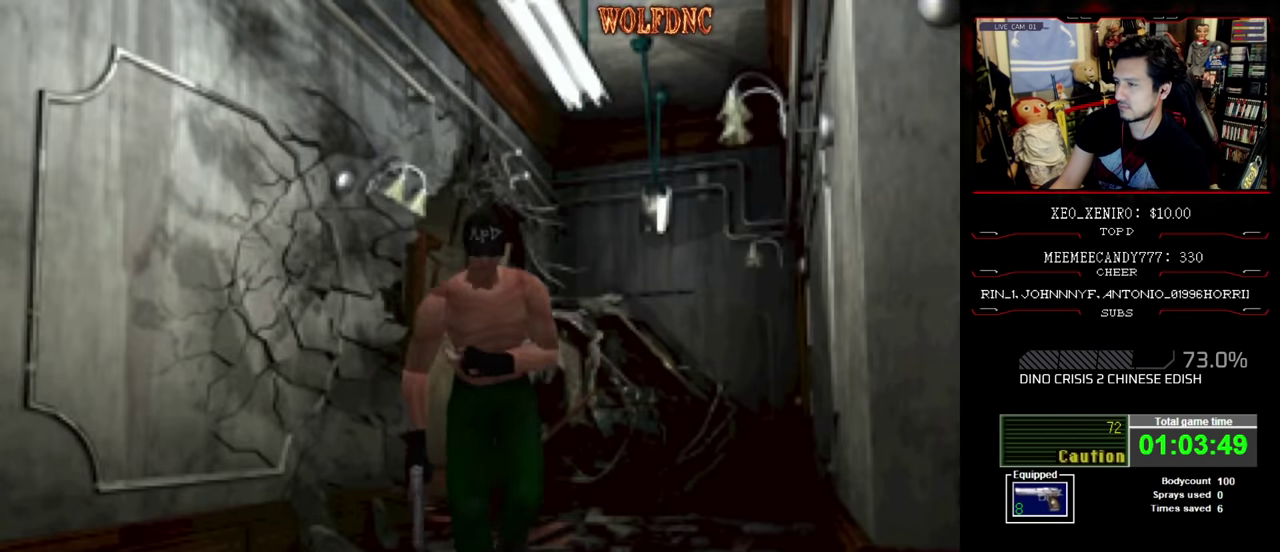
{"buttons": ["SQUARE", "DPAD_UP"], "events": [[500, "DPAD_LEFT", "up"]]}
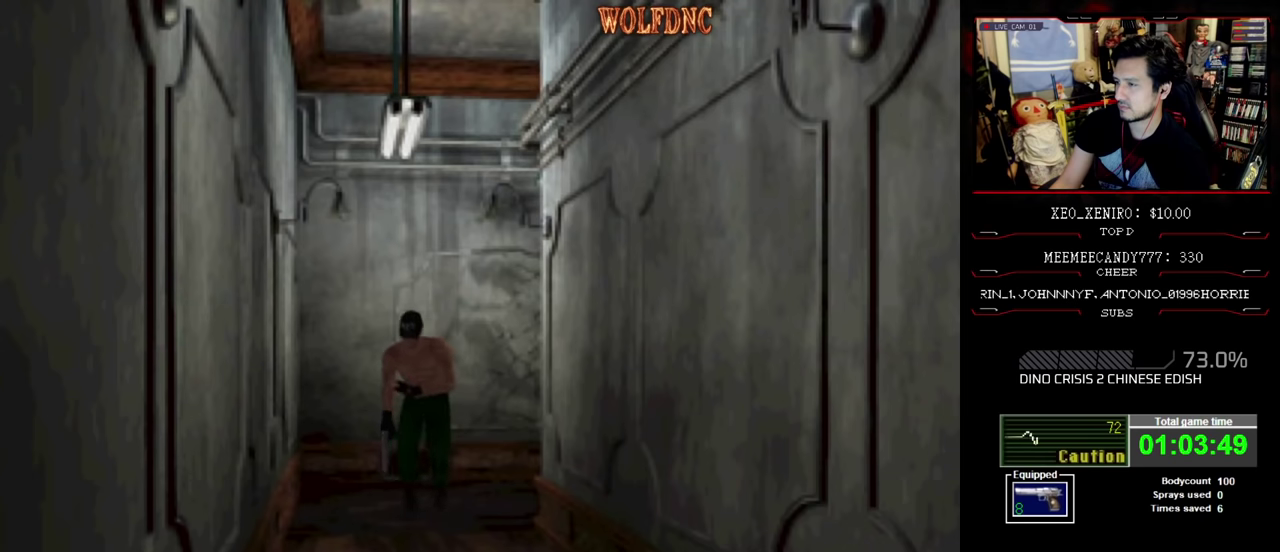
{"buttons": ["SQUARE", "DPAD_UP"], "events": [[333, "DPAD_LEFT", "down"], [417, "DPAD_LEFT", "up"]]}
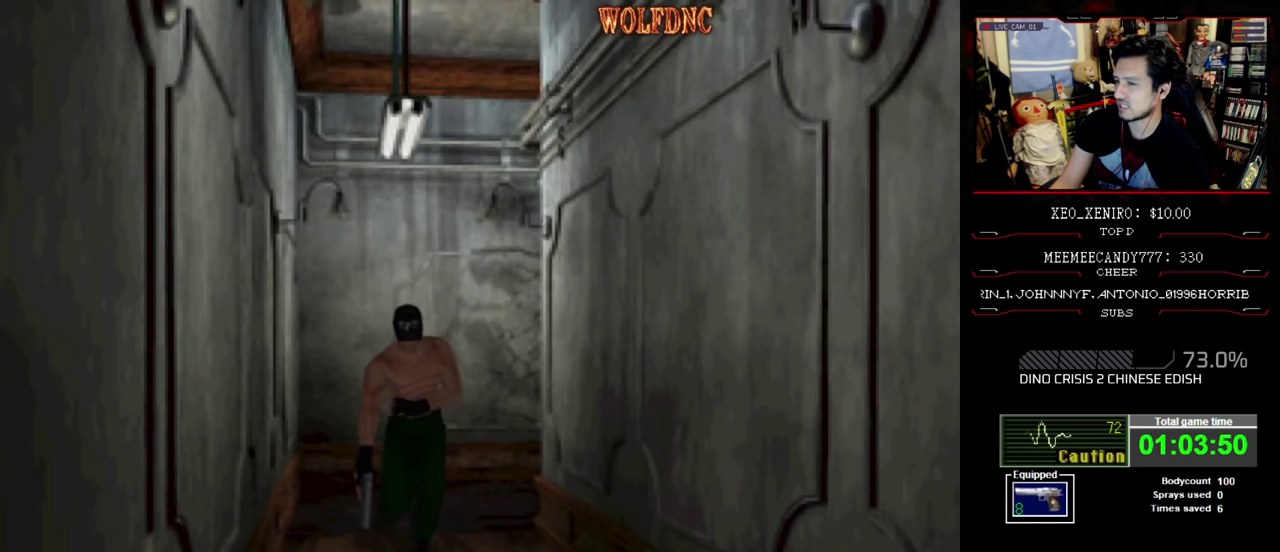
{"buttons": ["SQUARE", "DPAD_UP"], "events": []}
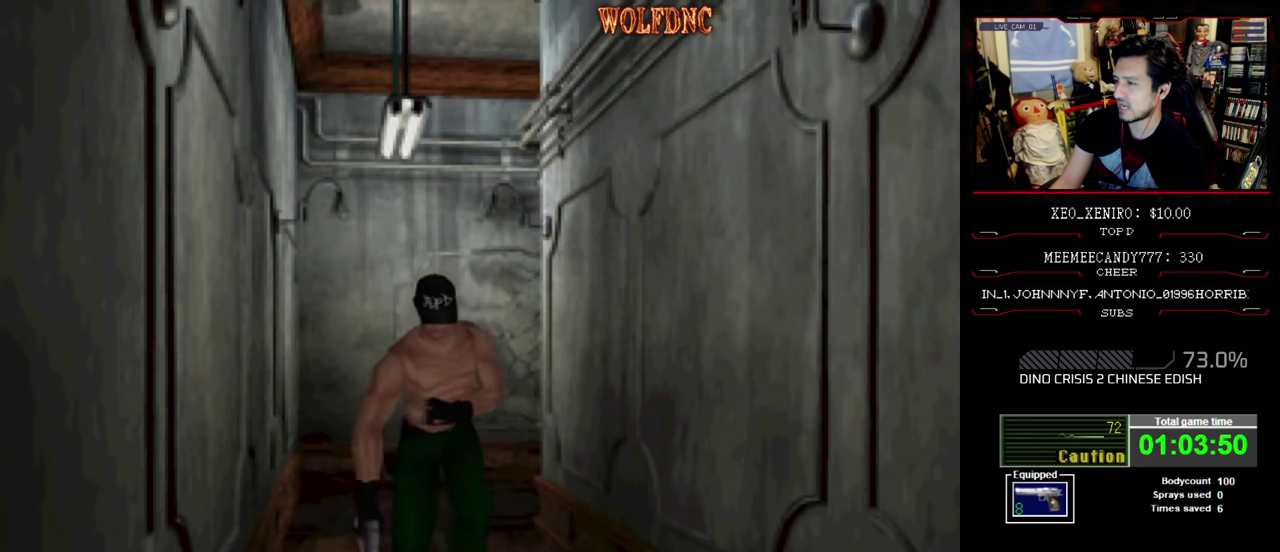
{"buttons": ["SQUARE", "DPAD_UP"], "events": [[67, "DPAD_RIGHT", "down"], [217, "DPAD_RIGHT", "up"], [300, "DPAD_RIGHT", "down"], [450, "DPAD_RIGHT", "up"]]}
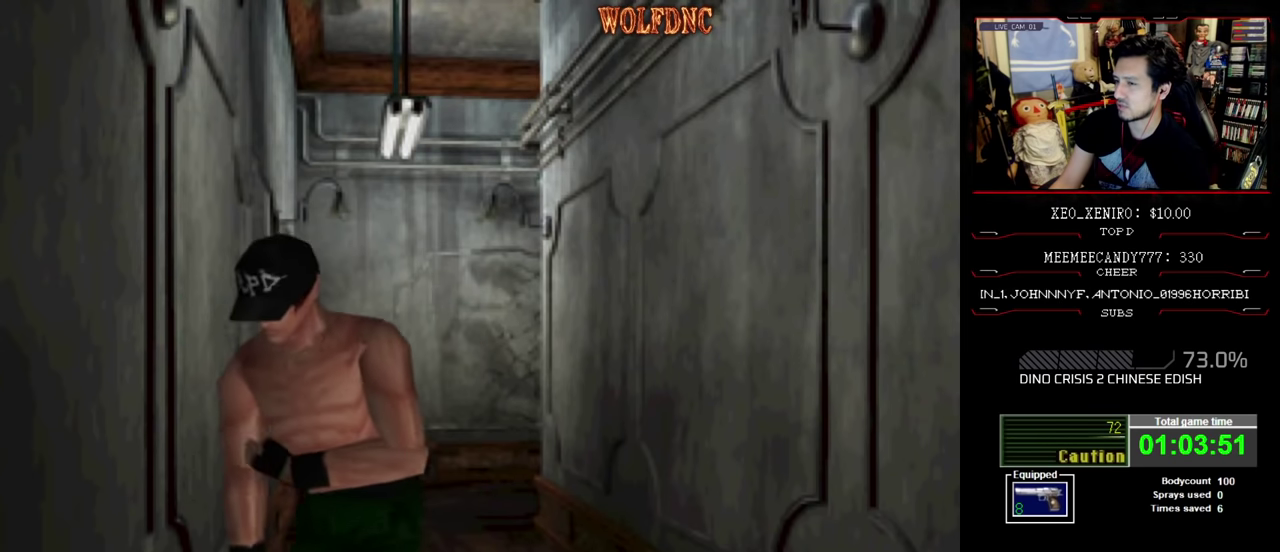
{"buttons": ["CROSS", "SQUARE", "DPAD_UP"], "events": [[50, "CROSS", "down"], [50, "DPAD_RIGHT", "down"], [133, "CROSS", "up"], [133, "DPAD_RIGHT", "up"], [183, "CROSS", "down"], [283, "CROSS", "up"], [333, "CROSS", "down"]]}
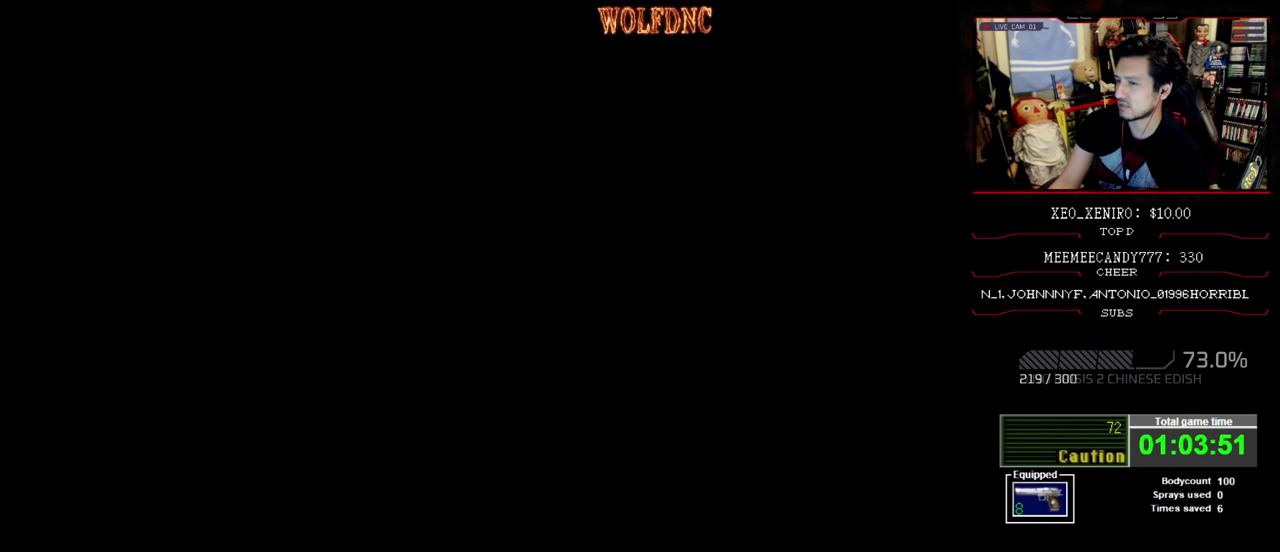
{"buttons": [], "events": [[17, "CROSS", "up"], [100, "DPAD_UP", "up"], [100, "SQUARE", "up"]]}